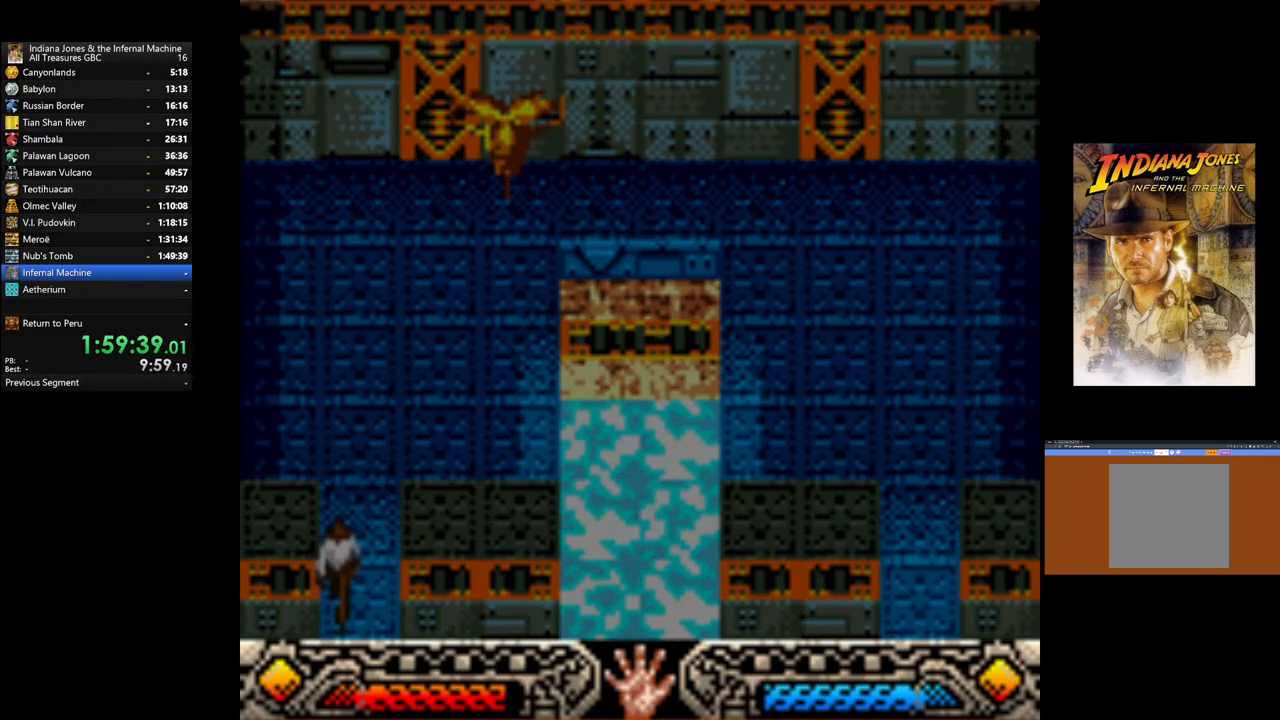
Gameplay with a controller (Xbox layout); each line is a JSON object with the inputs held at the frame after it. "events" lists button and stick changes between this image and that frame as [ms after this image, input, new state], when the widget could be followed in between.
{"buttons": [], "left_stick": "center", "right_stick": "center", "events": [[83, "left_stick", "center"]]}
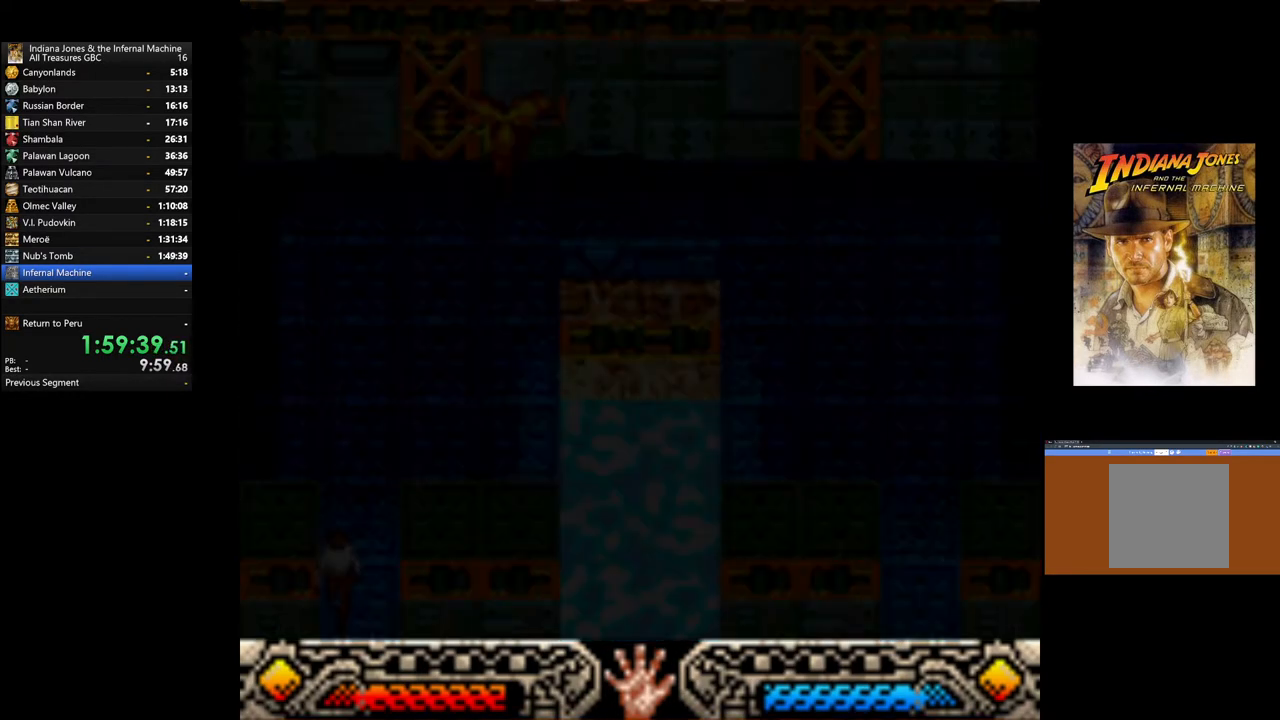
{"buttons": [], "left_stick": "center", "right_stick": "center", "events": []}
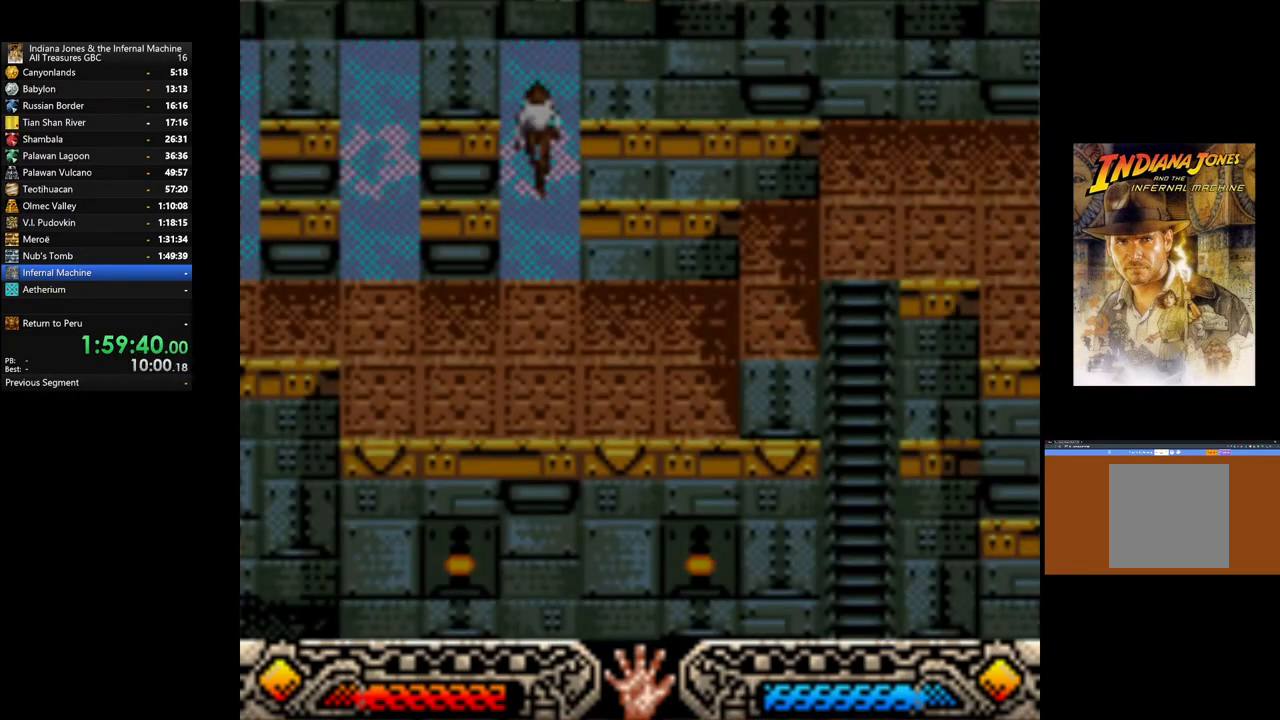
{"buttons": [], "left_stick": "center", "right_stick": "center", "events": []}
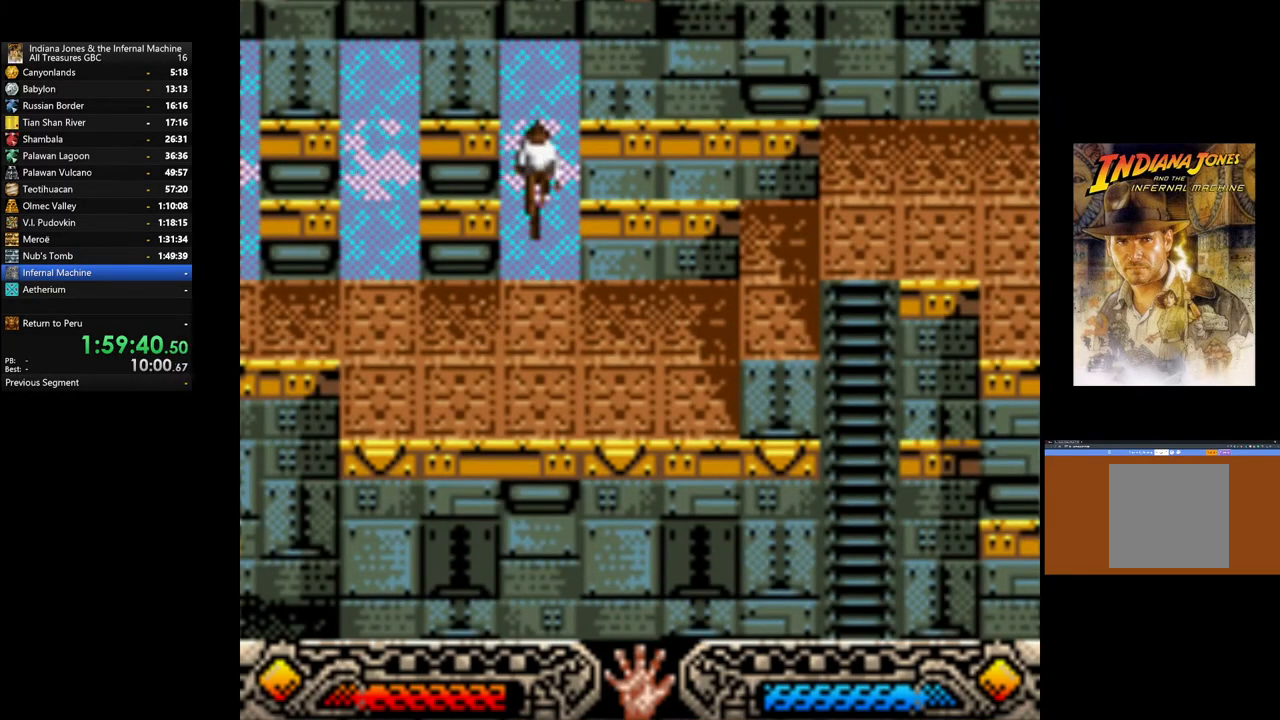
{"buttons": [], "left_stick": "down", "right_stick": "center", "events": [[433, "left_stick", "down"]]}
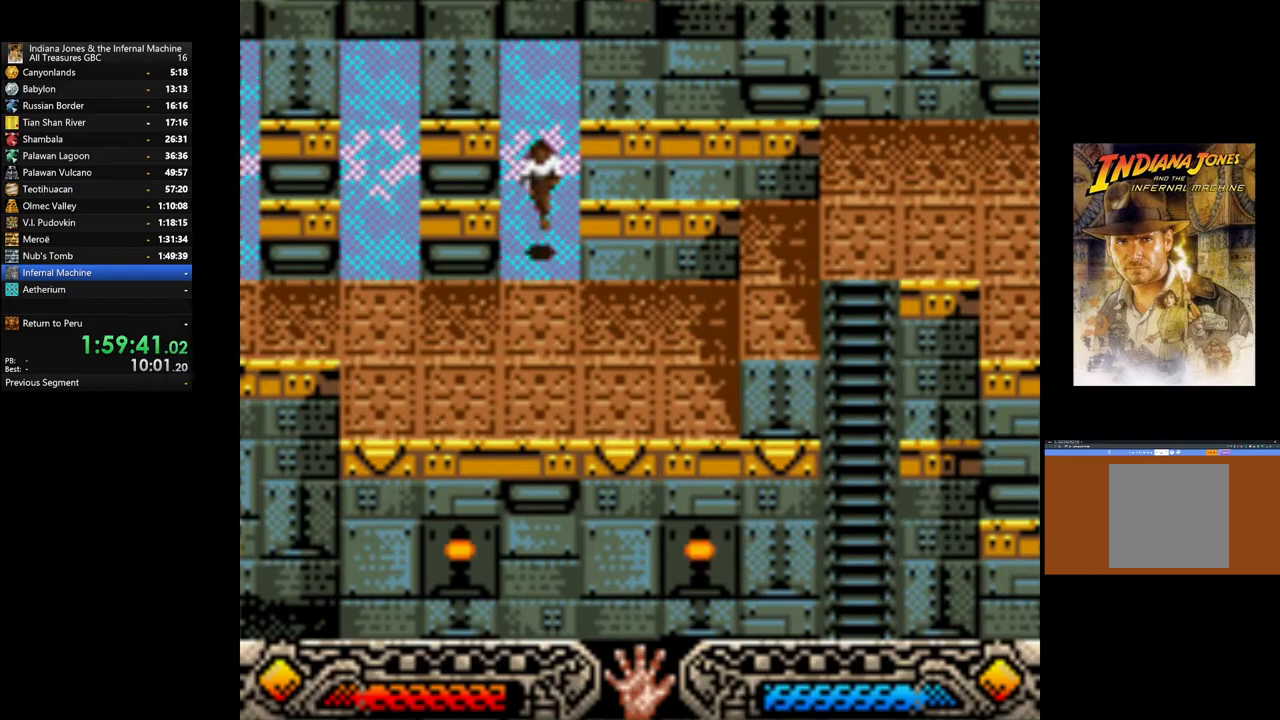
{"buttons": [], "left_stick": "left", "right_stick": "center", "events": [[133, "left_stick", "center"], [233, "left_stick", "left"]]}
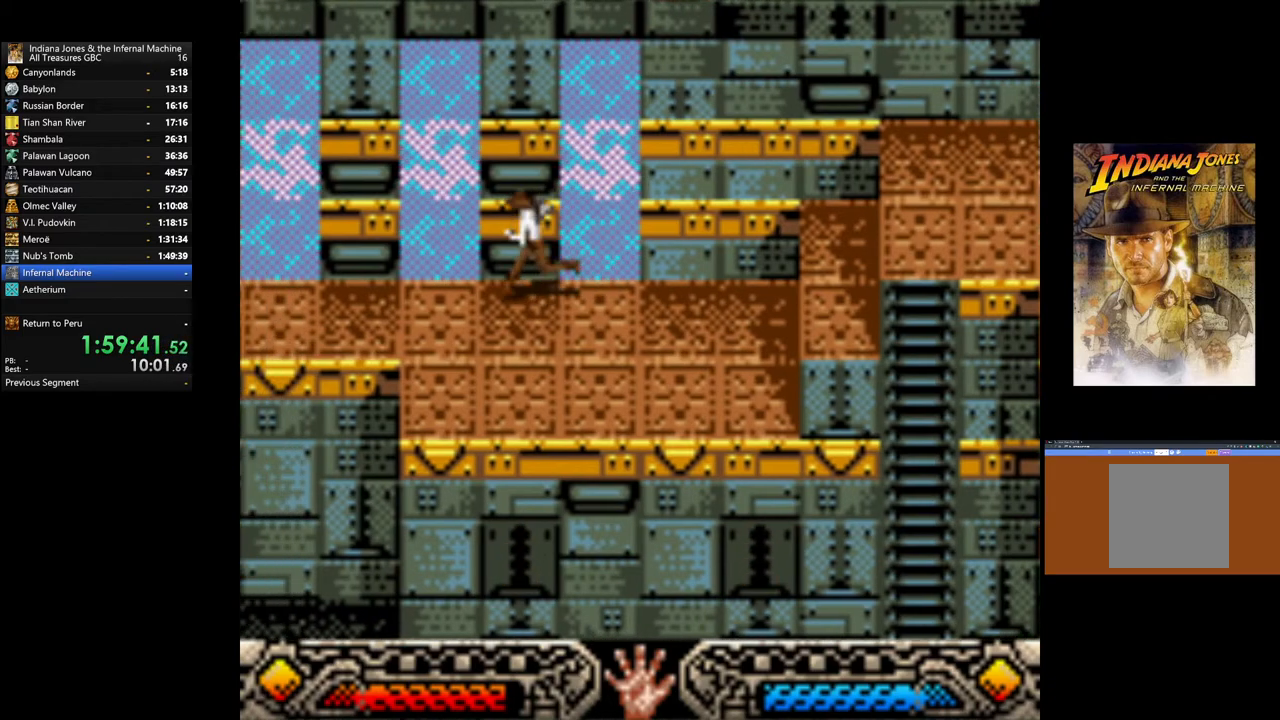
{"buttons": [], "left_stick": "left", "right_stick": "center", "events": []}
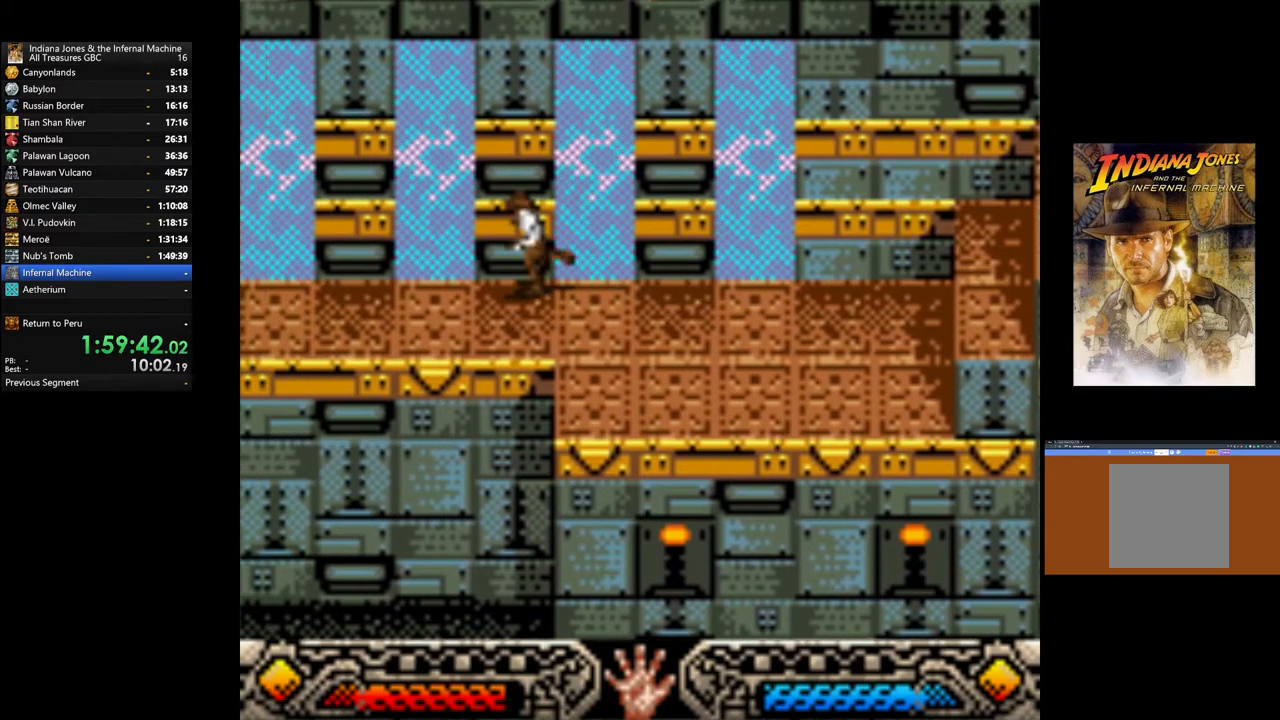
{"buttons": [], "left_stick": "left", "right_stick": "center", "events": []}
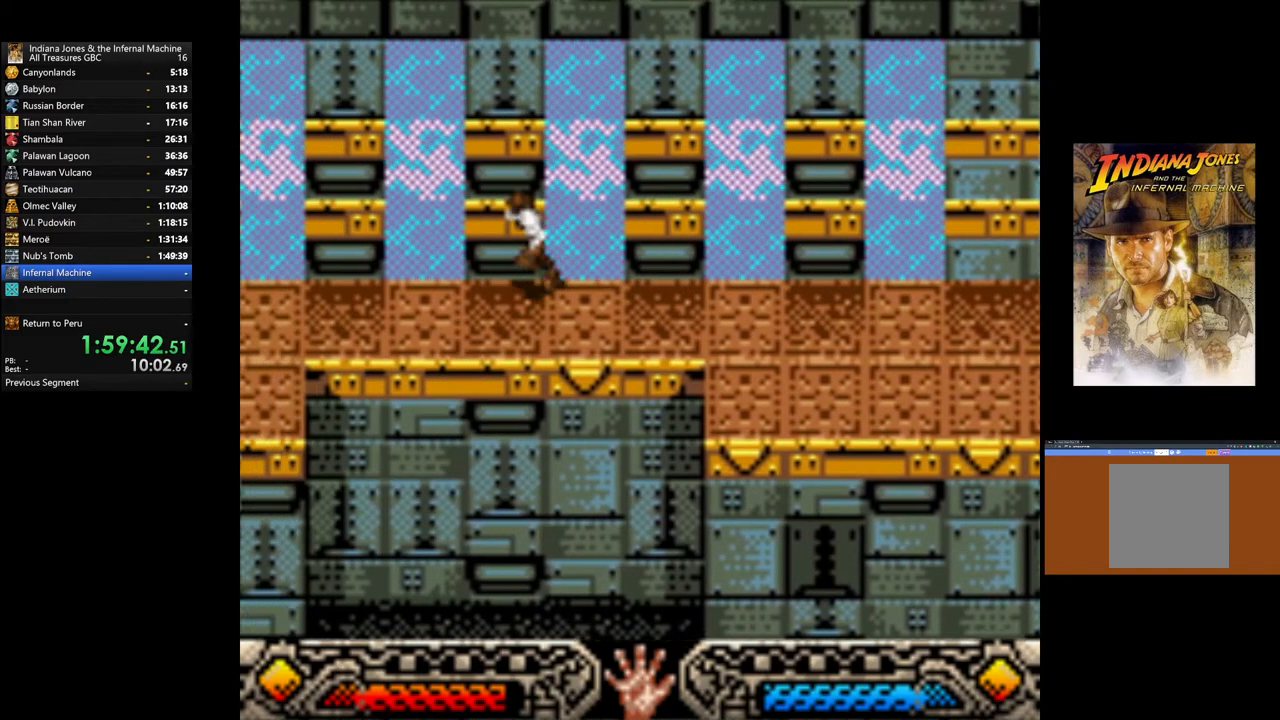
{"buttons": [], "left_stick": "left", "right_stick": "center", "events": []}
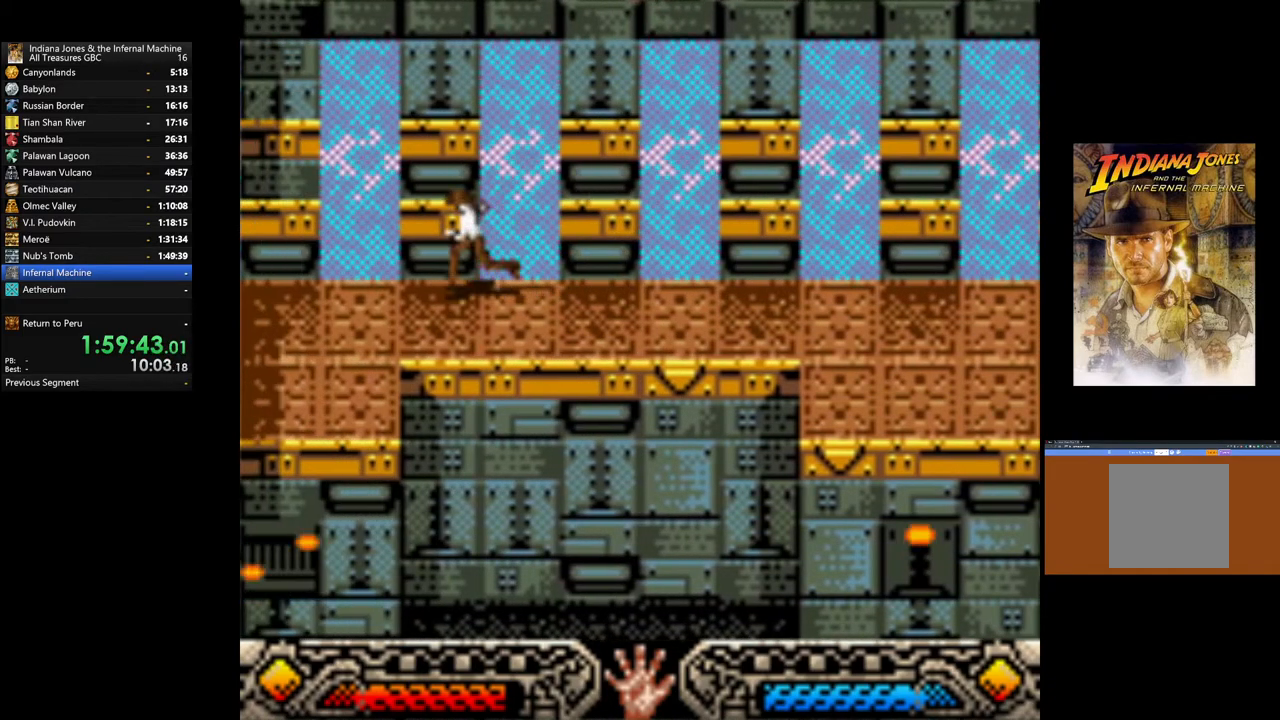
{"buttons": [], "left_stick": "center", "right_stick": "center", "events": [[200, "left_stick", "center"], [217, "START", "down"], [400, "START", "up"]]}
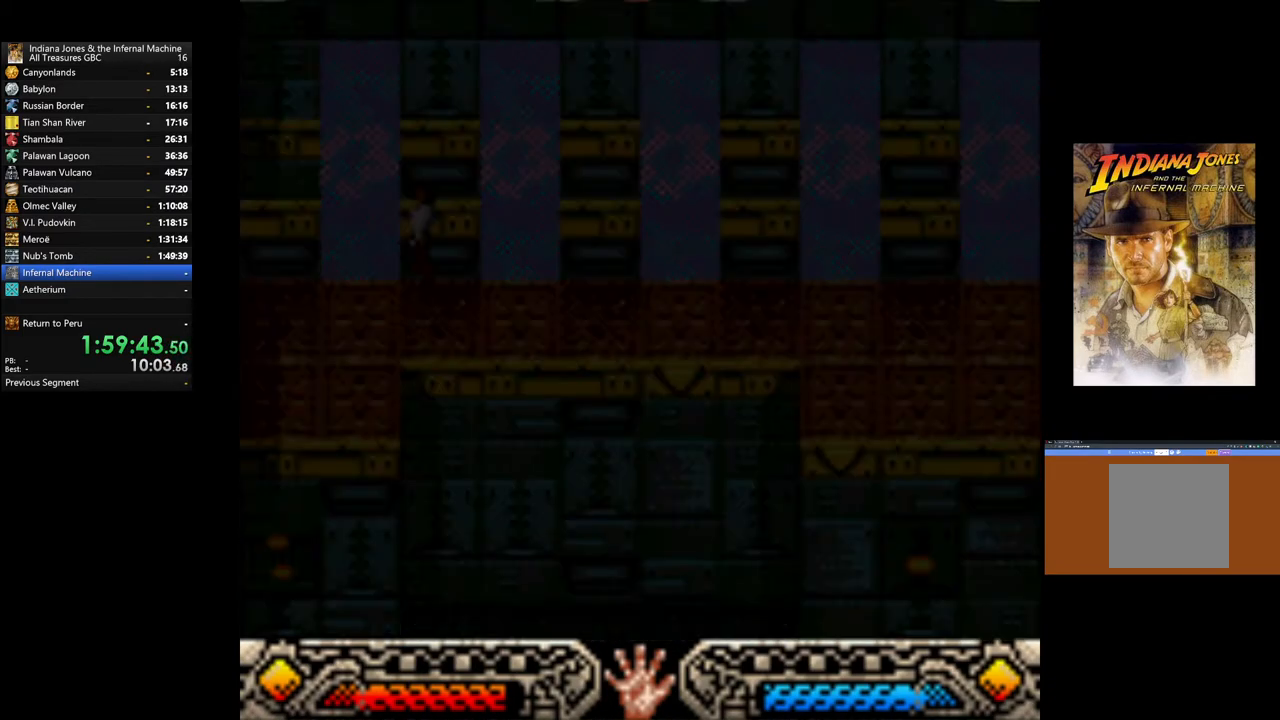
{"buttons": [], "left_stick": "center", "right_stick": "center", "events": []}
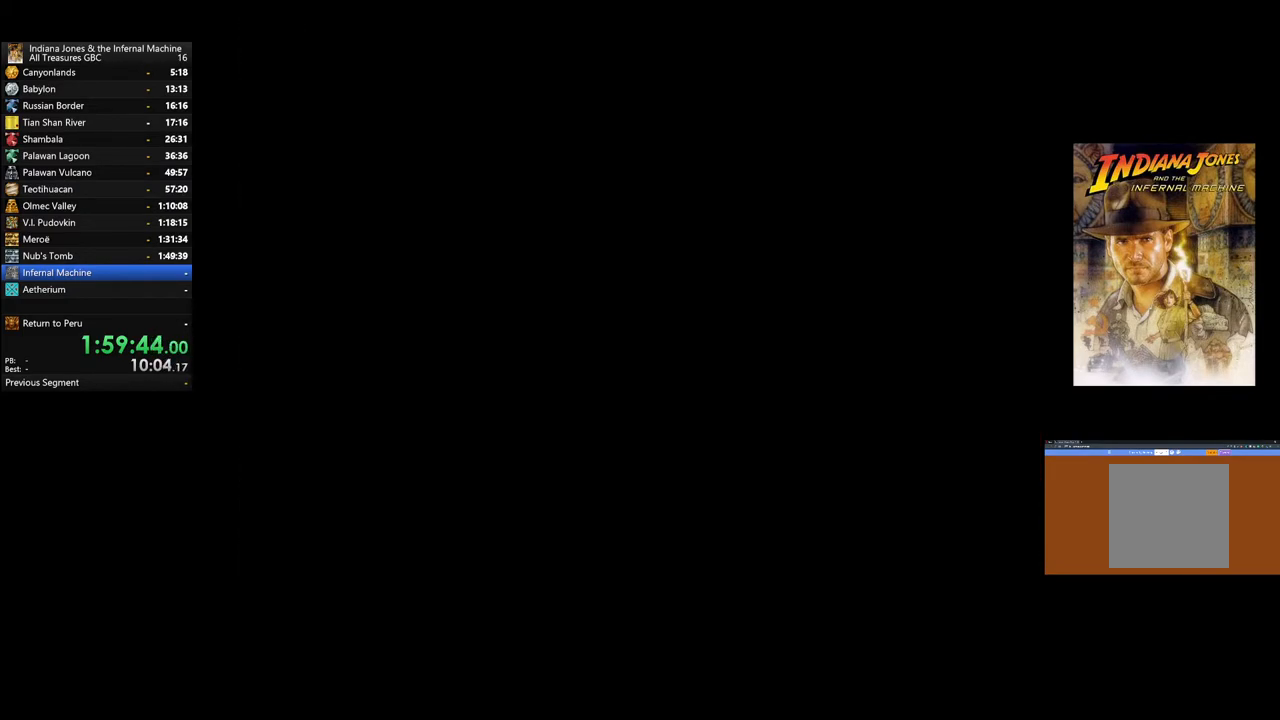
{"buttons": [], "left_stick": "center", "right_stick": "center", "events": []}
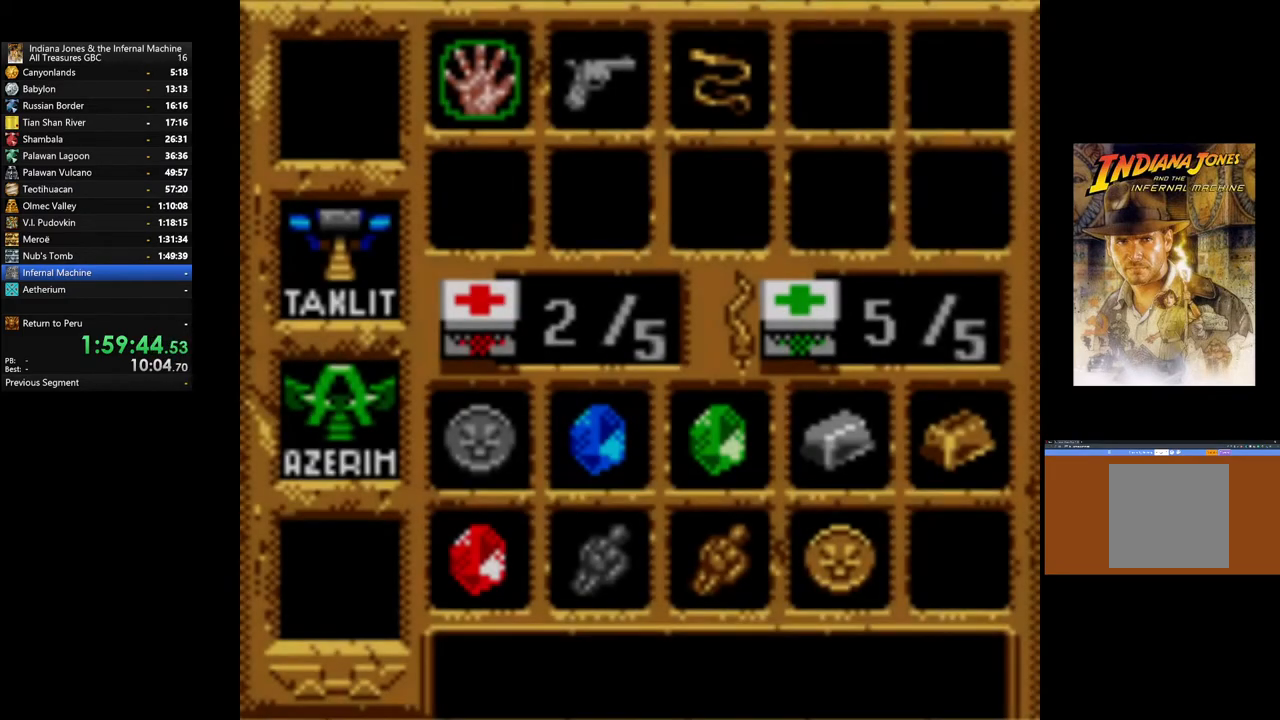
{"buttons": [], "left_stick": "center", "right_stick": "center", "events": [[350, "DPAD_LEFT", "down"], [500, "DPAD_LEFT", "up"]]}
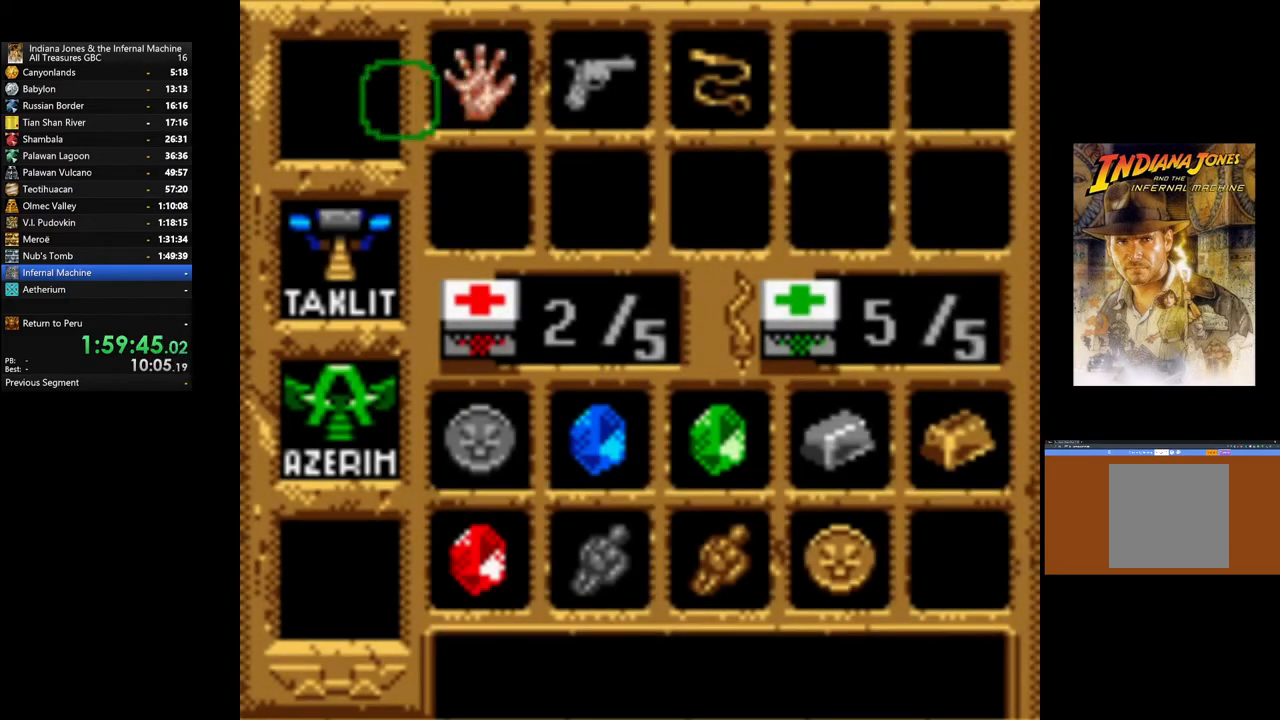
{"buttons": [], "left_stick": "center", "right_stick": "center", "events": [[267, "DPAD_DOWN", "down"], [400, "DPAD_DOWN", "up"]]}
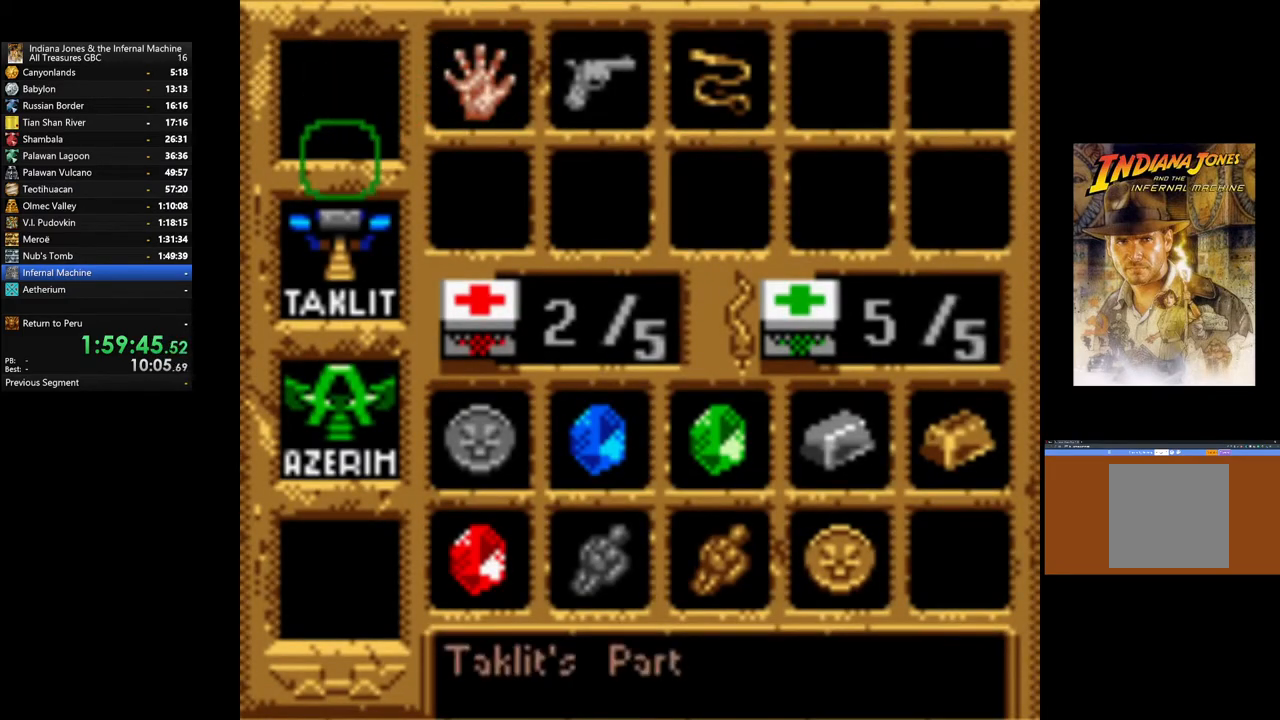
{"buttons": [], "left_stick": "center", "right_stick": "center", "events": []}
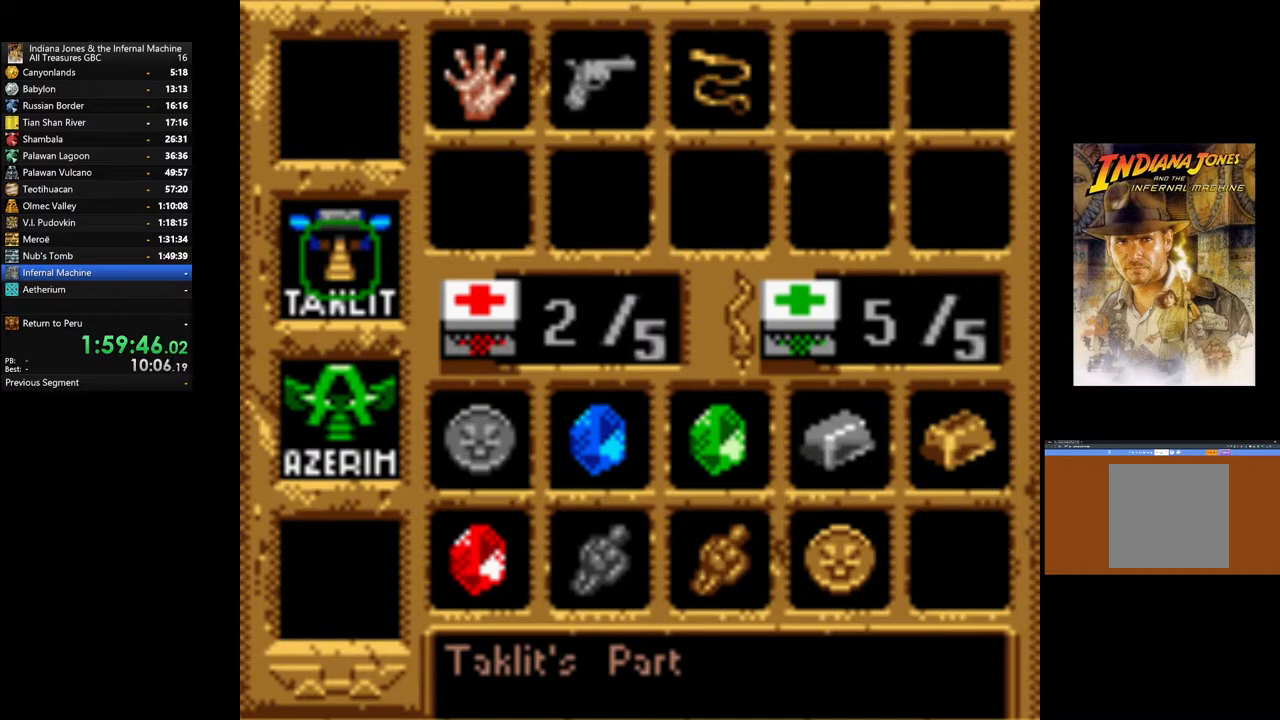
{"buttons": [], "left_stick": "center", "right_stick": "center", "events": []}
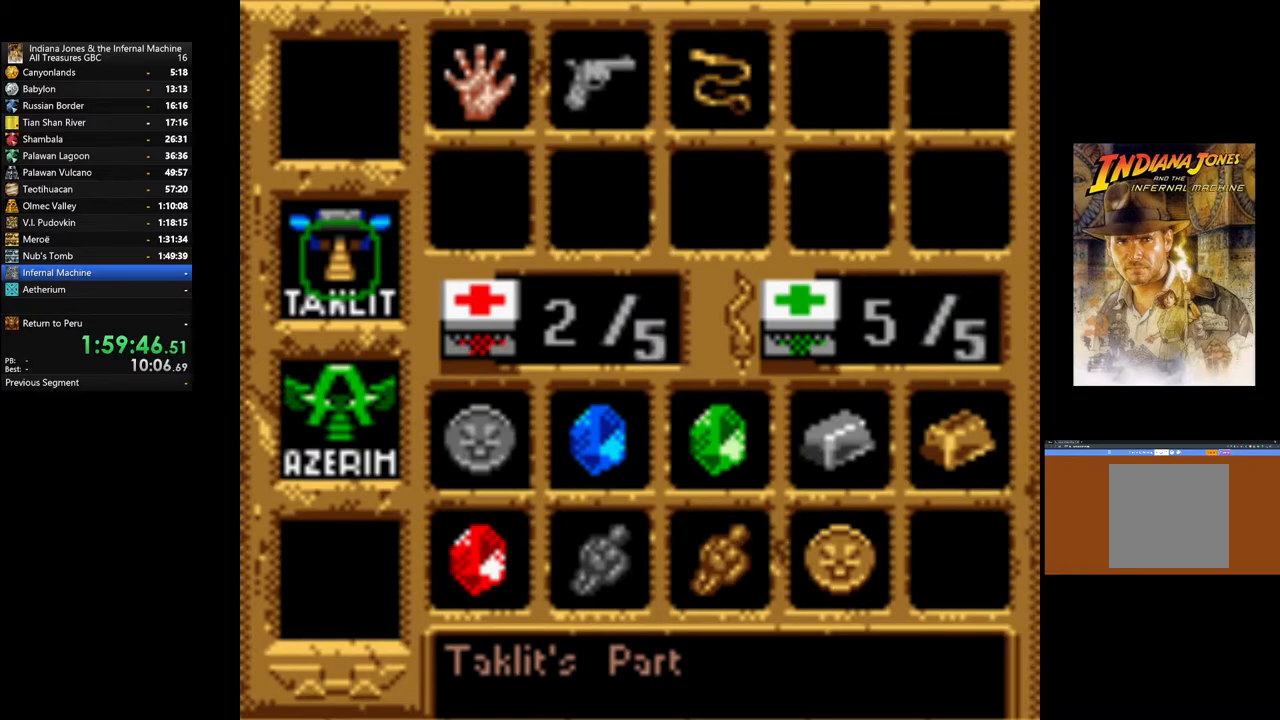
{"buttons": [], "left_stick": "center", "right_stick": "center", "events": [[267, "A", "down"], [450, "A", "up"]]}
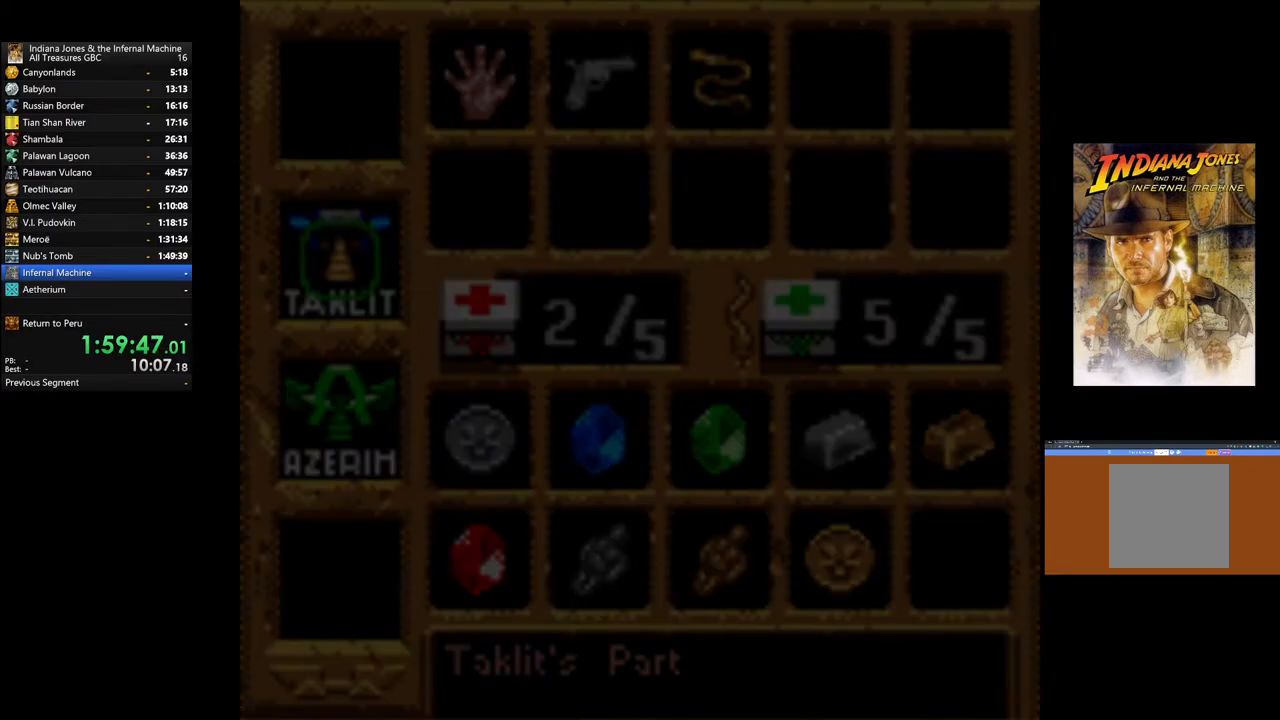
{"buttons": [], "left_stick": "center", "right_stick": "center", "events": []}
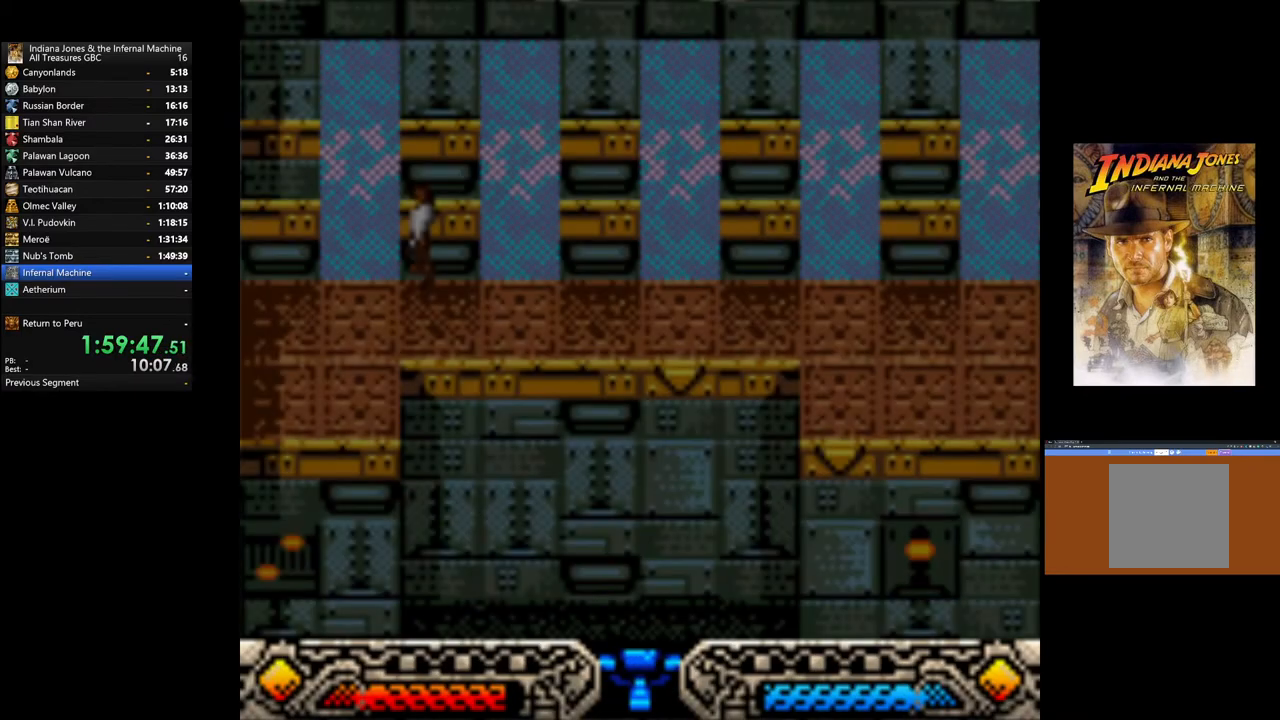
{"buttons": [], "left_stick": "center", "right_stick": "center", "events": []}
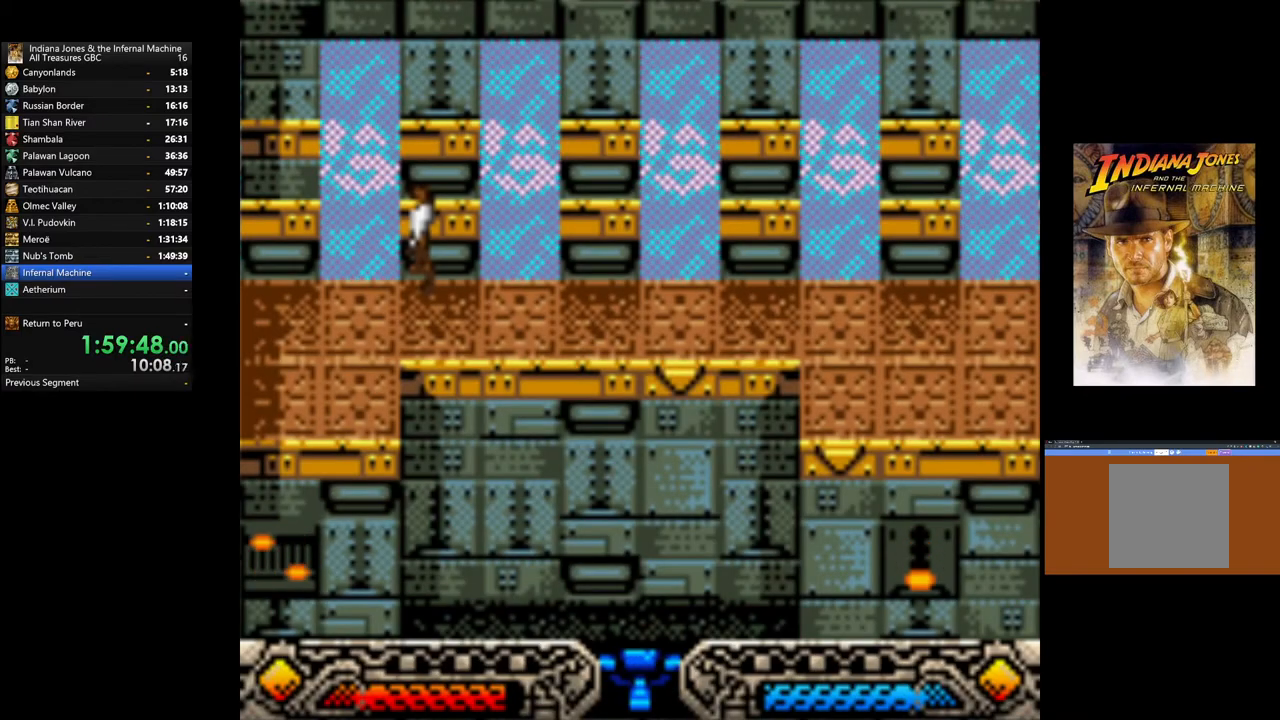
{"buttons": ["A"], "left_stick": "center", "right_stick": "center", "events": [[167, "A", "down"]]}
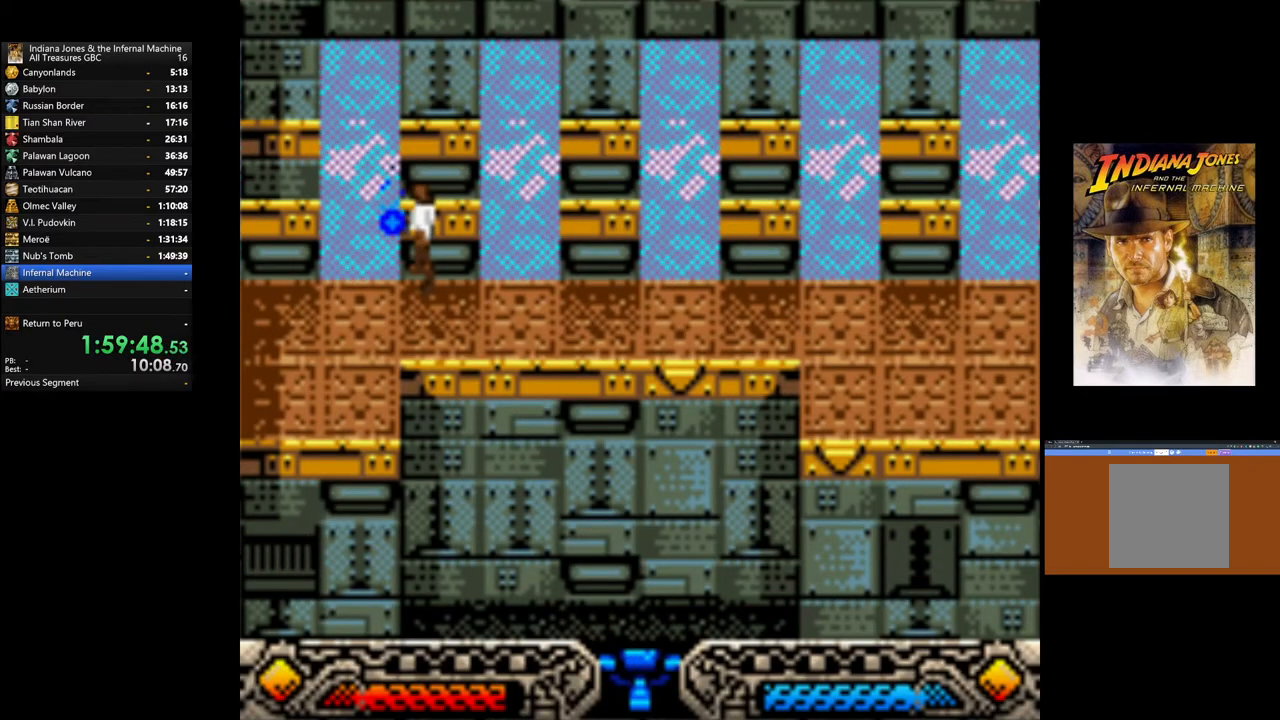
{"buttons": [], "left_stick": "center", "right_stick": "center", "events": [[467, "A", "up"]]}
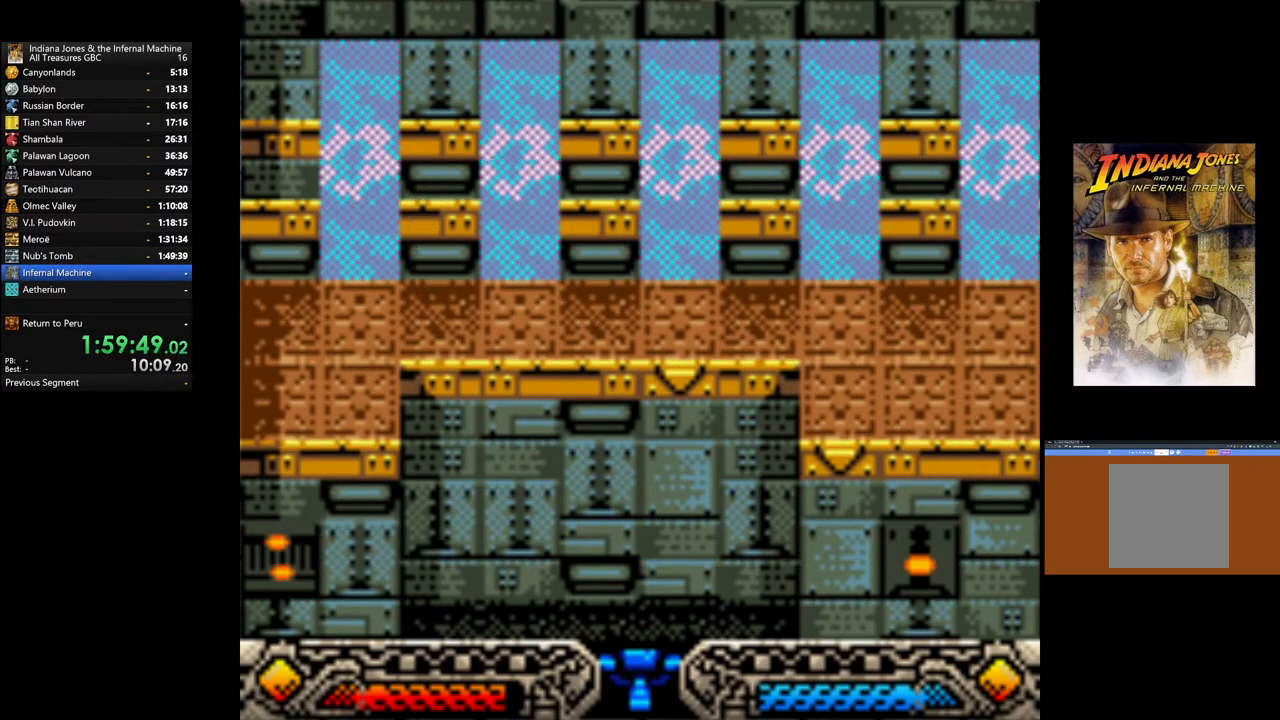
{"buttons": [], "left_stick": "up", "right_stick": "center", "events": [[233, "left_stick", "left"], [467, "left_stick", "up"]]}
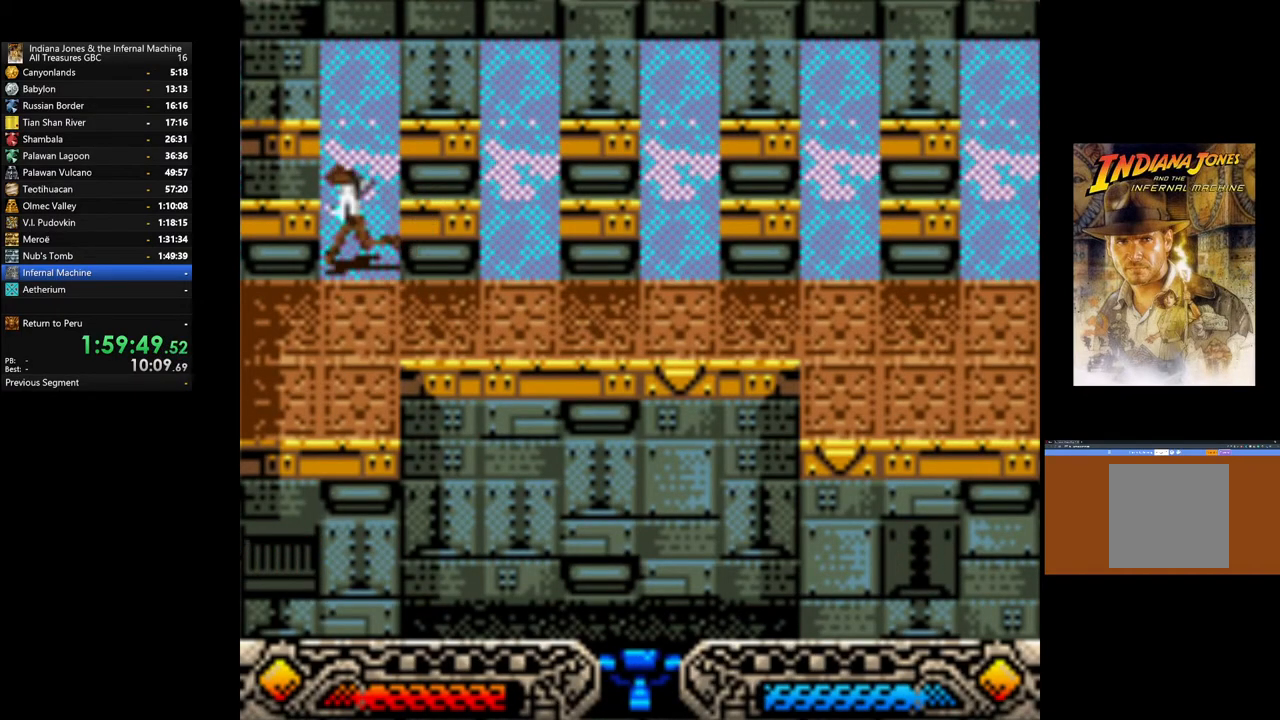
{"buttons": [], "left_stick": "up", "right_stick": "center", "events": []}
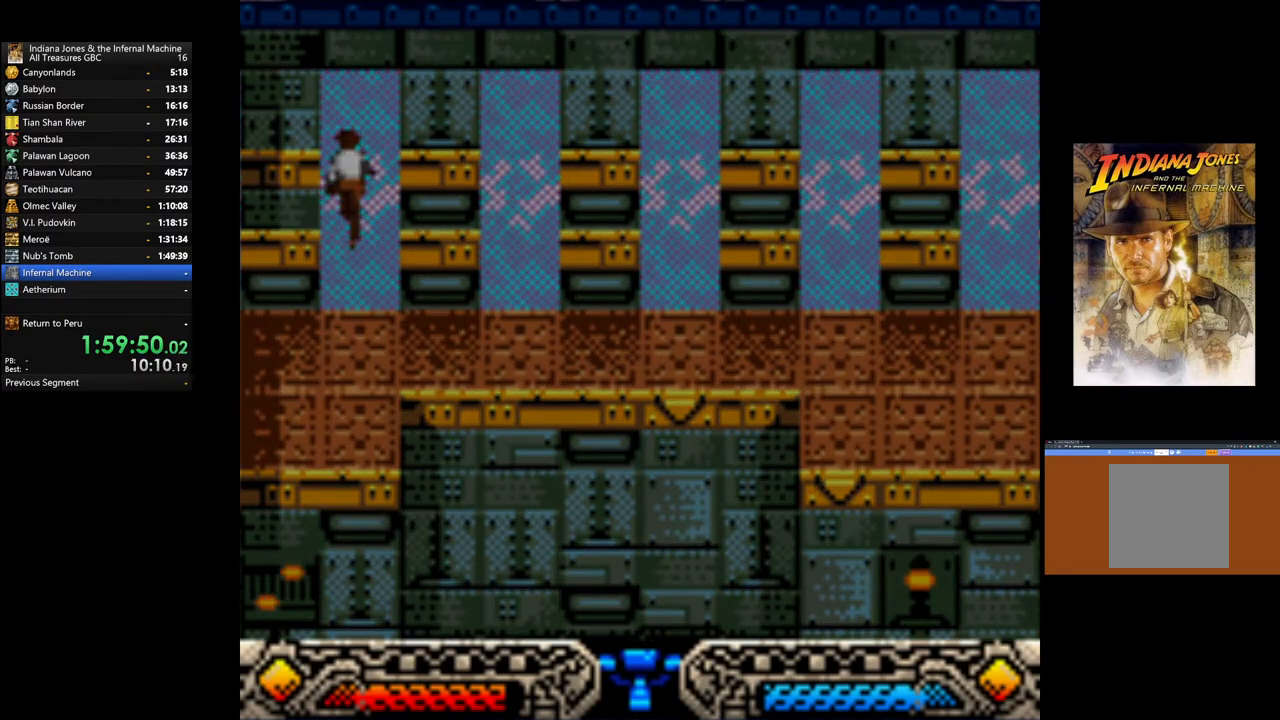
{"buttons": [], "left_stick": "center", "right_stick": "center", "events": [[283, "left_stick", "center"]]}
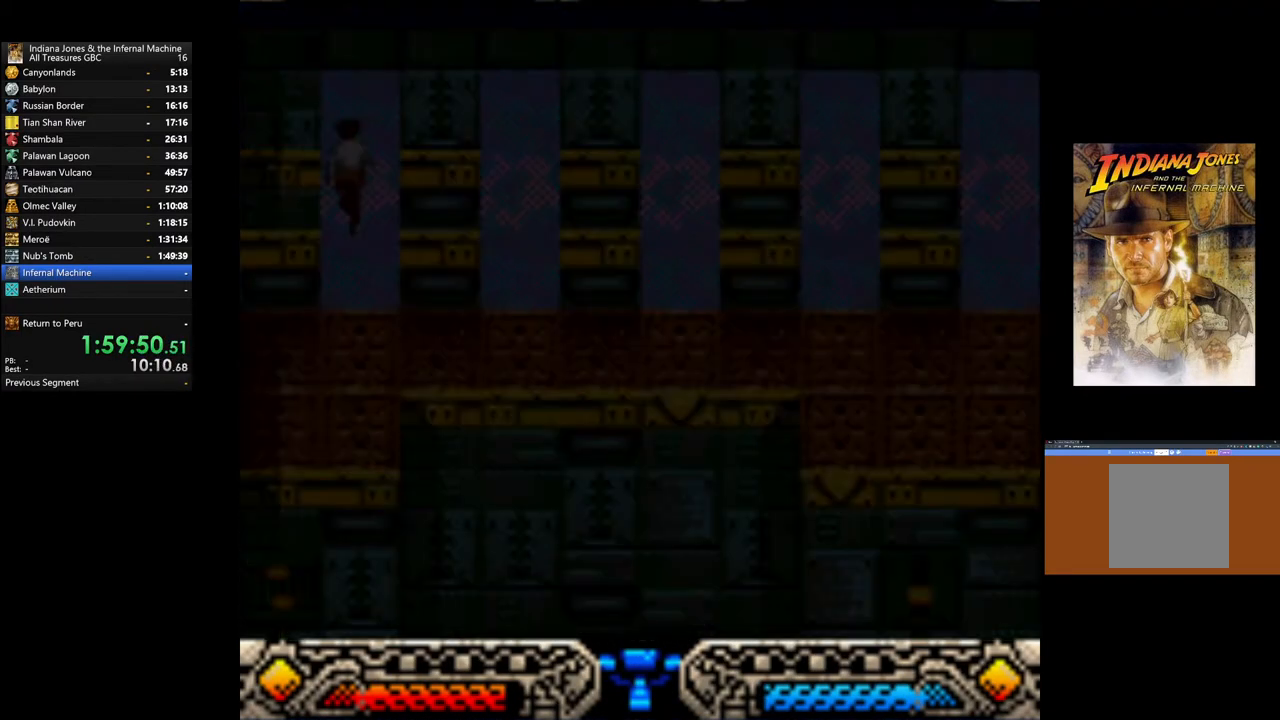
{"buttons": [], "left_stick": "center", "right_stick": "center", "events": []}
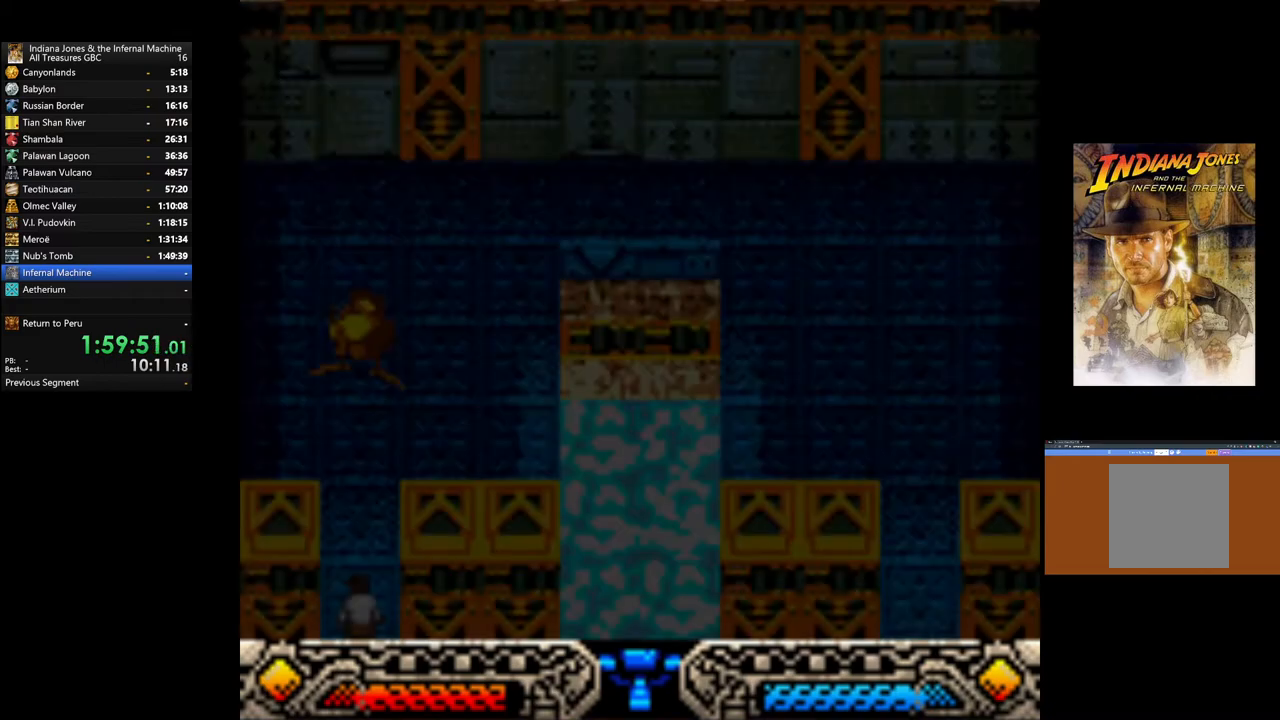
{"buttons": [], "left_stick": "center", "right_stick": "center", "events": []}
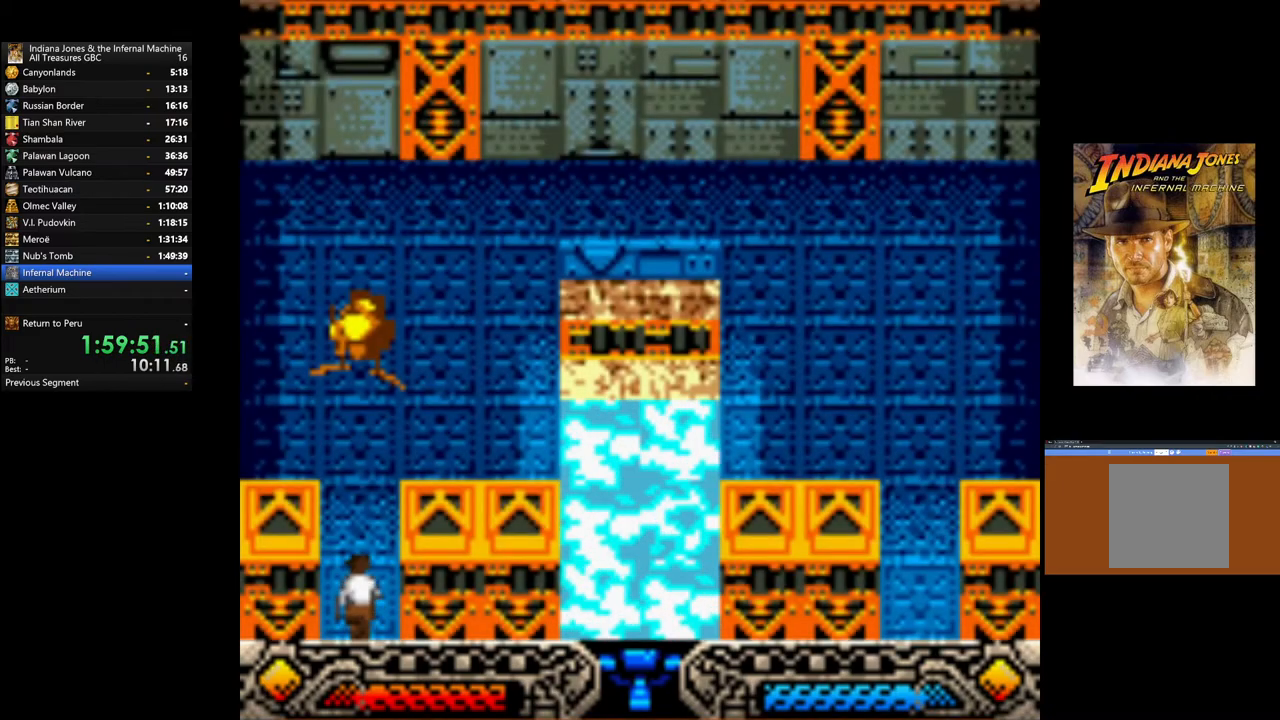
{"buttons": [], "left_stick": "up", "right_stick": "center", "events": [[167, "left_stick", "up"]]}
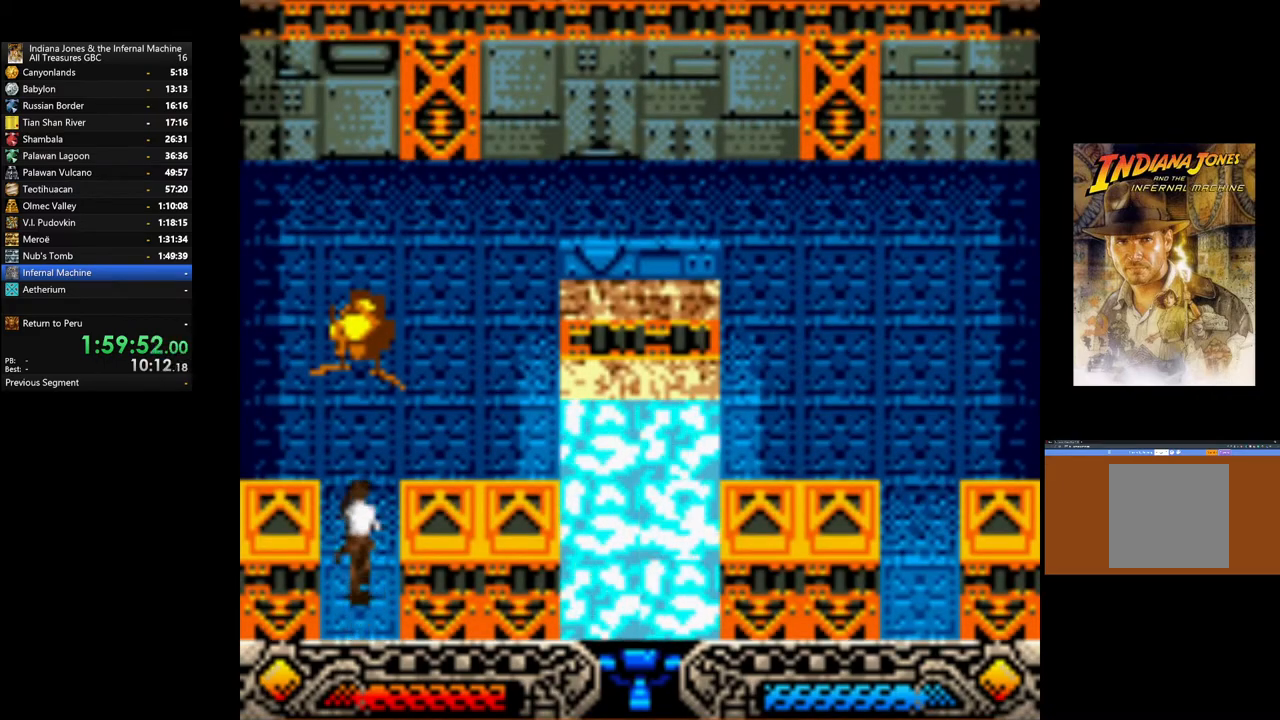
{"buttons": [], "left_stick": "up-right", "right_stick": "center", "events": [[233, "left_stick", "up-right"]]}
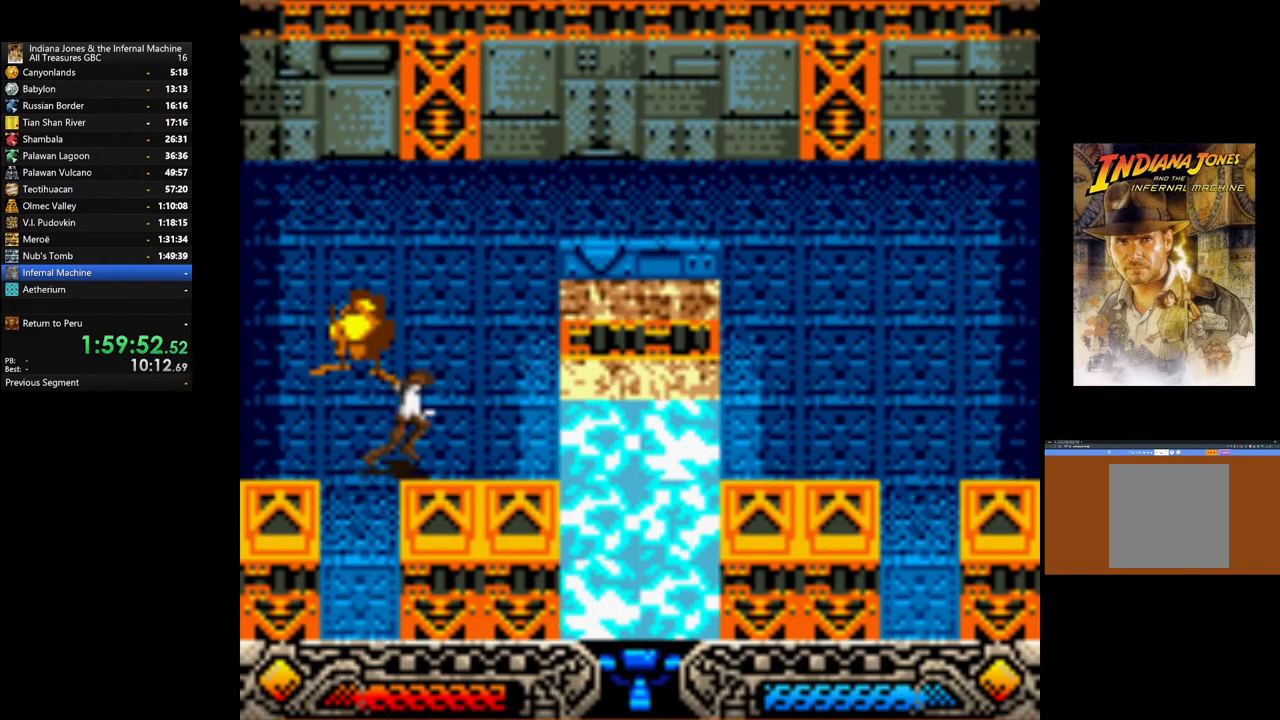
{"buttons": [], "left_stick": "up", "right_stick": "center", "events": [[33, "left_stick", "up"]]}
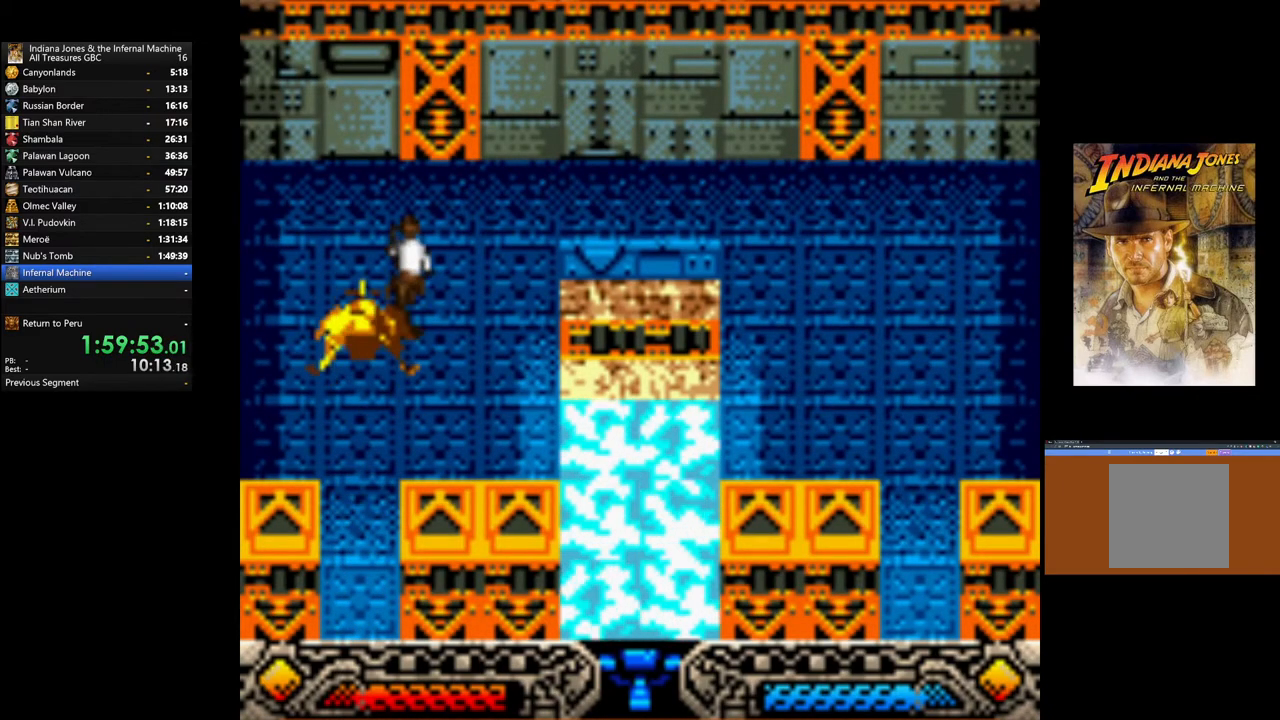
{"buttons": [], "left_stick": "up", "right_stick": "center", "events": []}
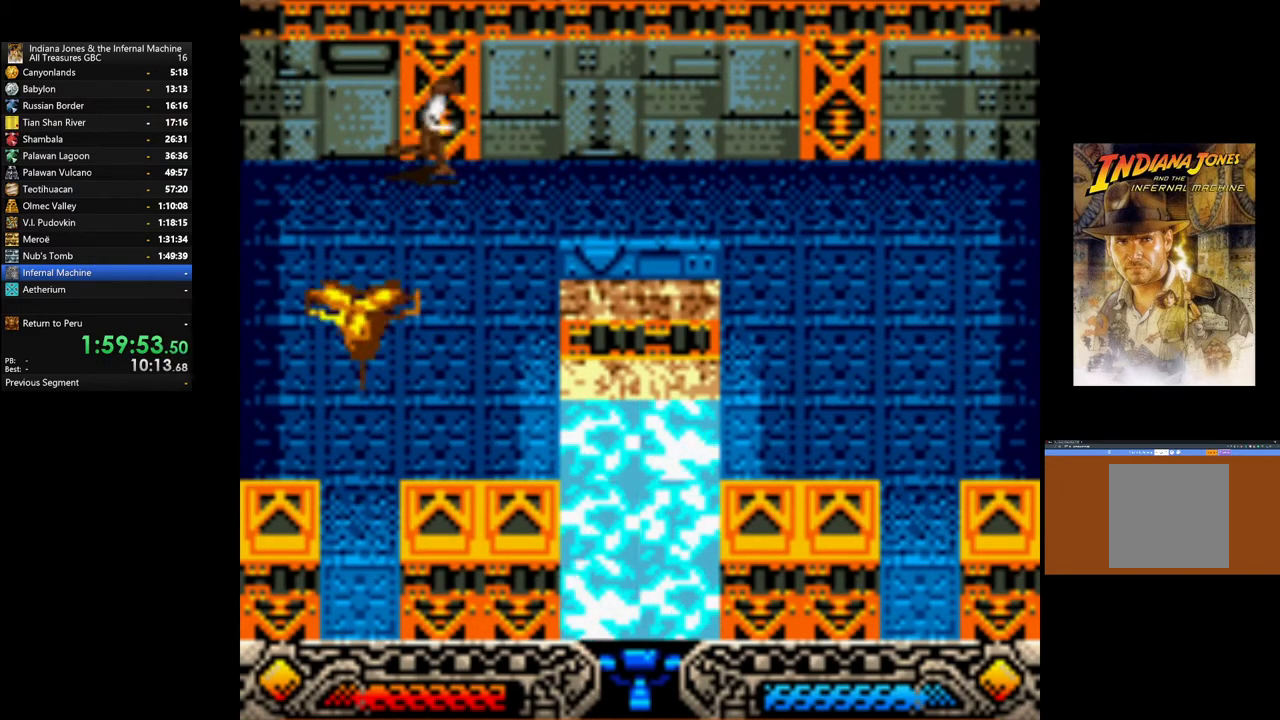
{"buttons": [], "left_stick": "right", "right_stick": "center", "events": [[50, "left_stick", "right"]]}